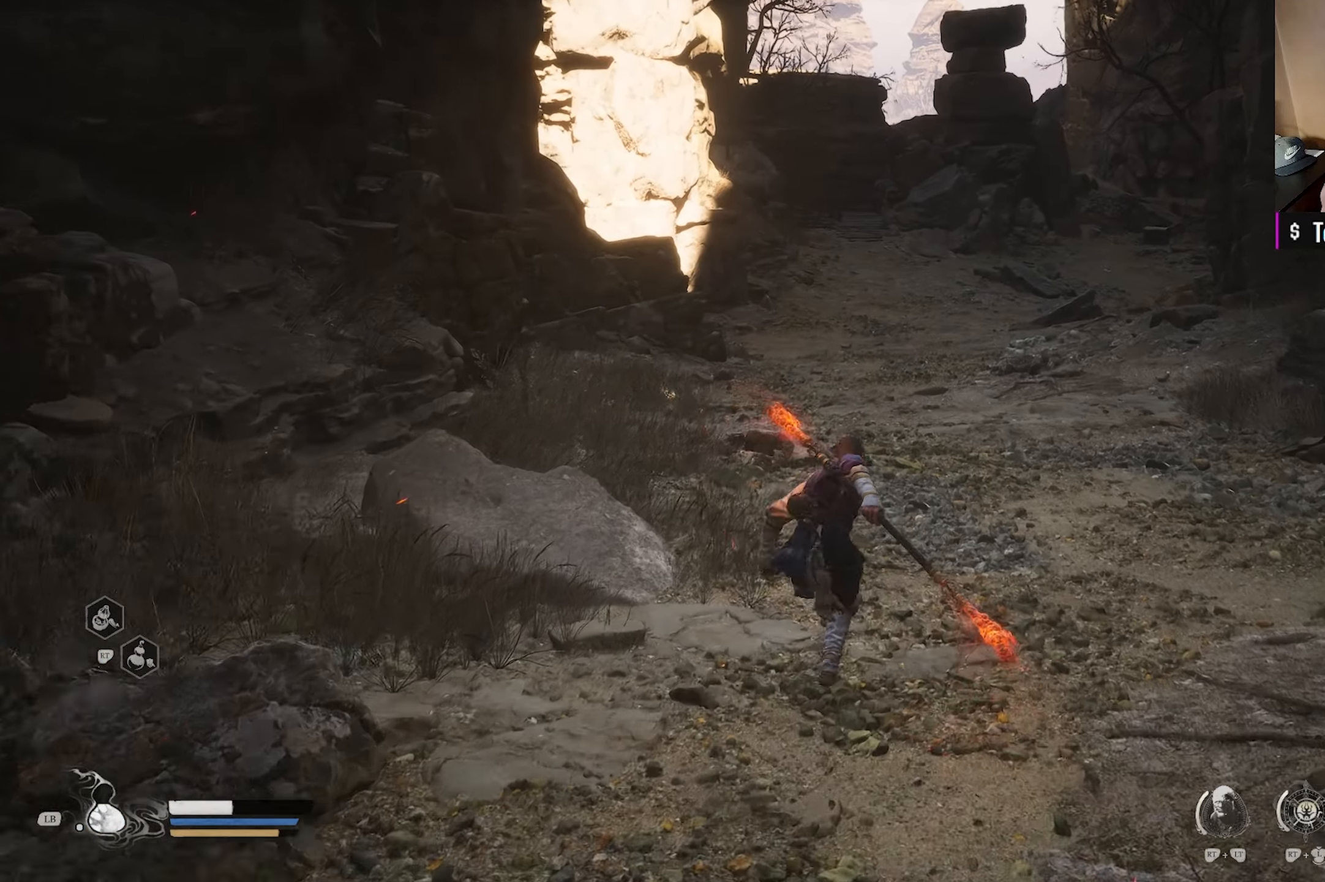
Gameplay with a controller (Xbox layout); each line is a JSON object with the inputs held at the frame after it. "events" lists button and stick changes between this image and that frame as [ms after this image, input, new state], when the widget could be followed in between.
{"buttons": [], "left_stick": "up", "right_stick": "center", "events": []}
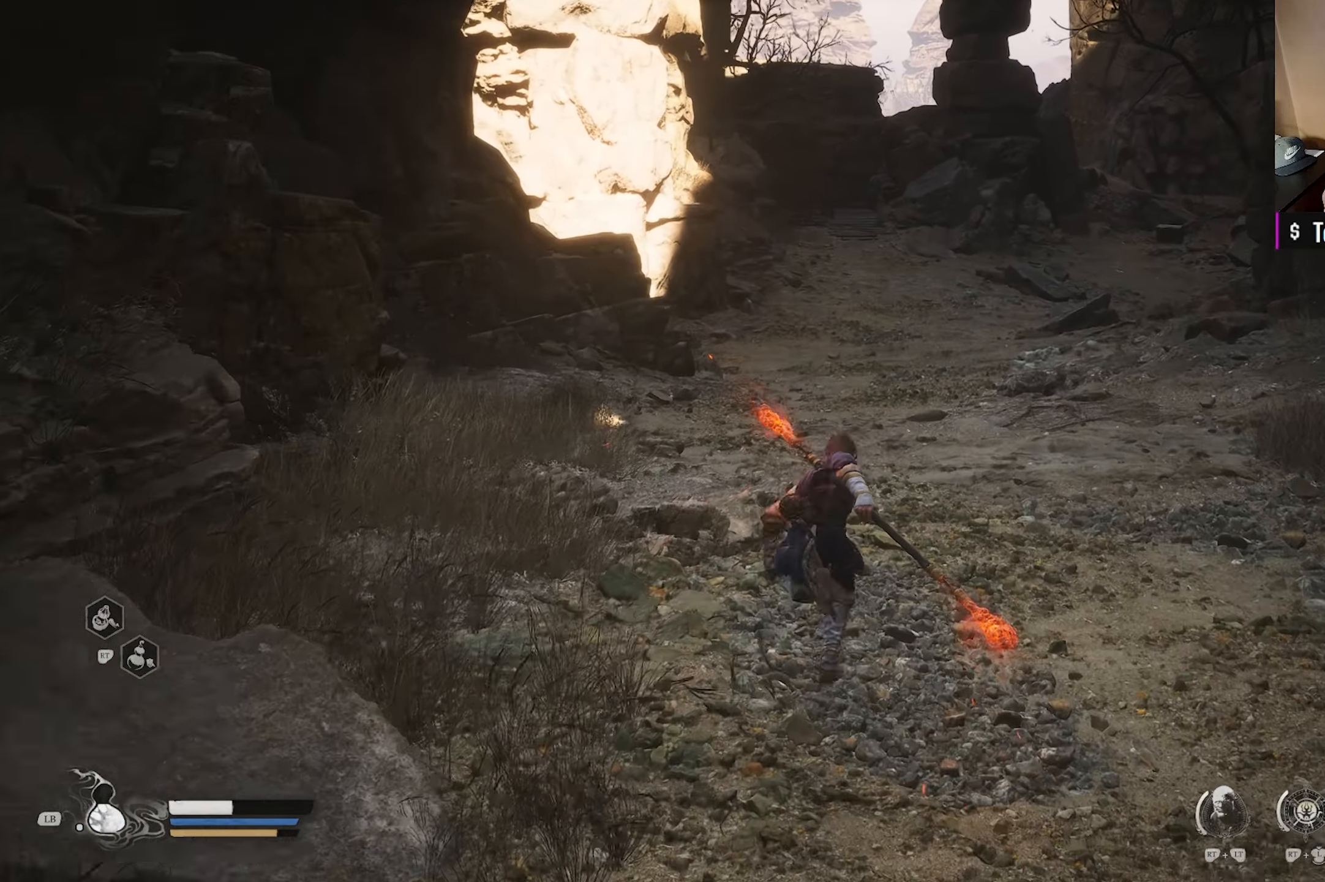
{"buttons": [], "left_stick": "up", "right_stick": "center", "events": []}
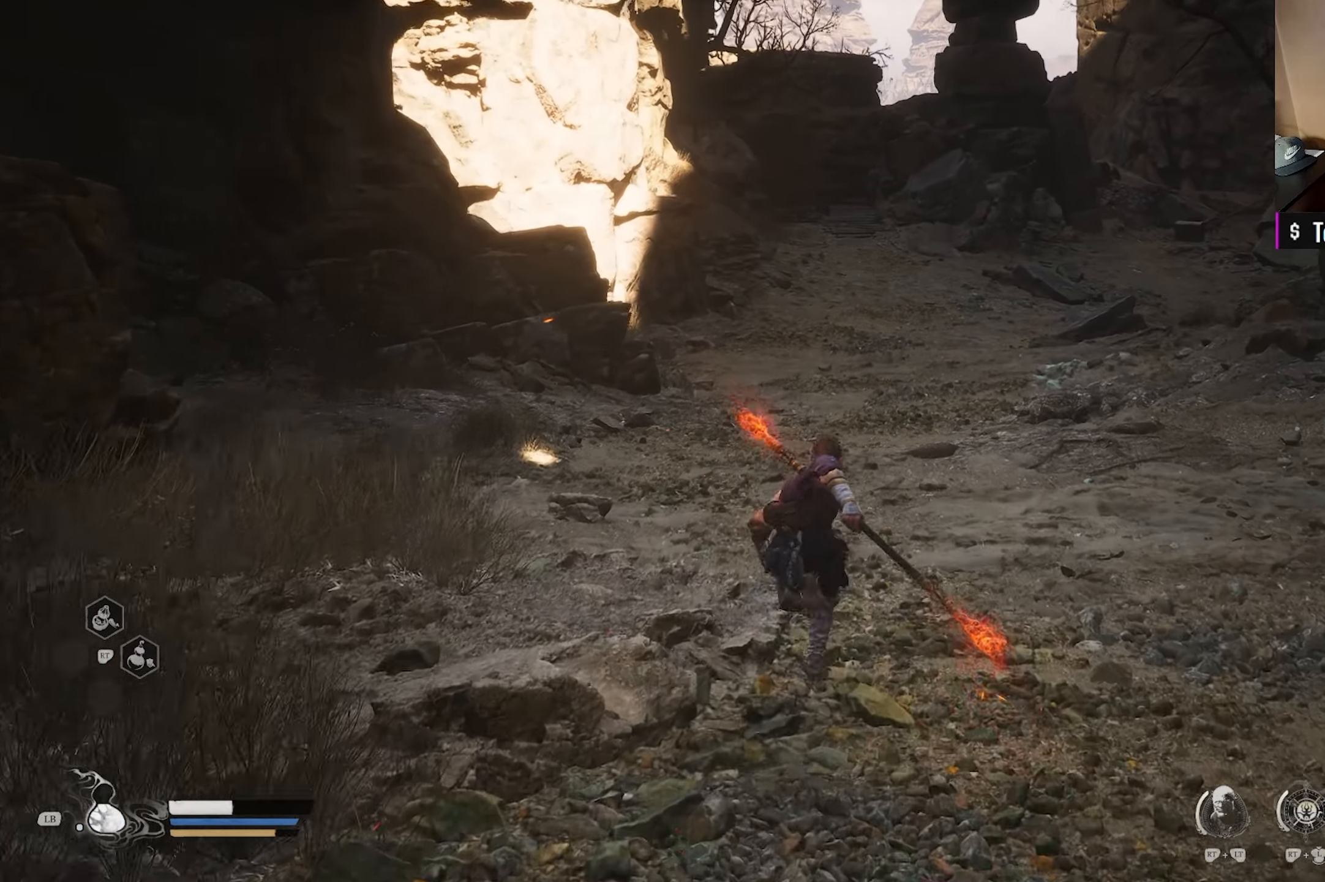
{"buttons": [], "left_stick": "up", "right_stick": "center", "events": [[117, "L1", "down"], [283, "L1", "up"]]}
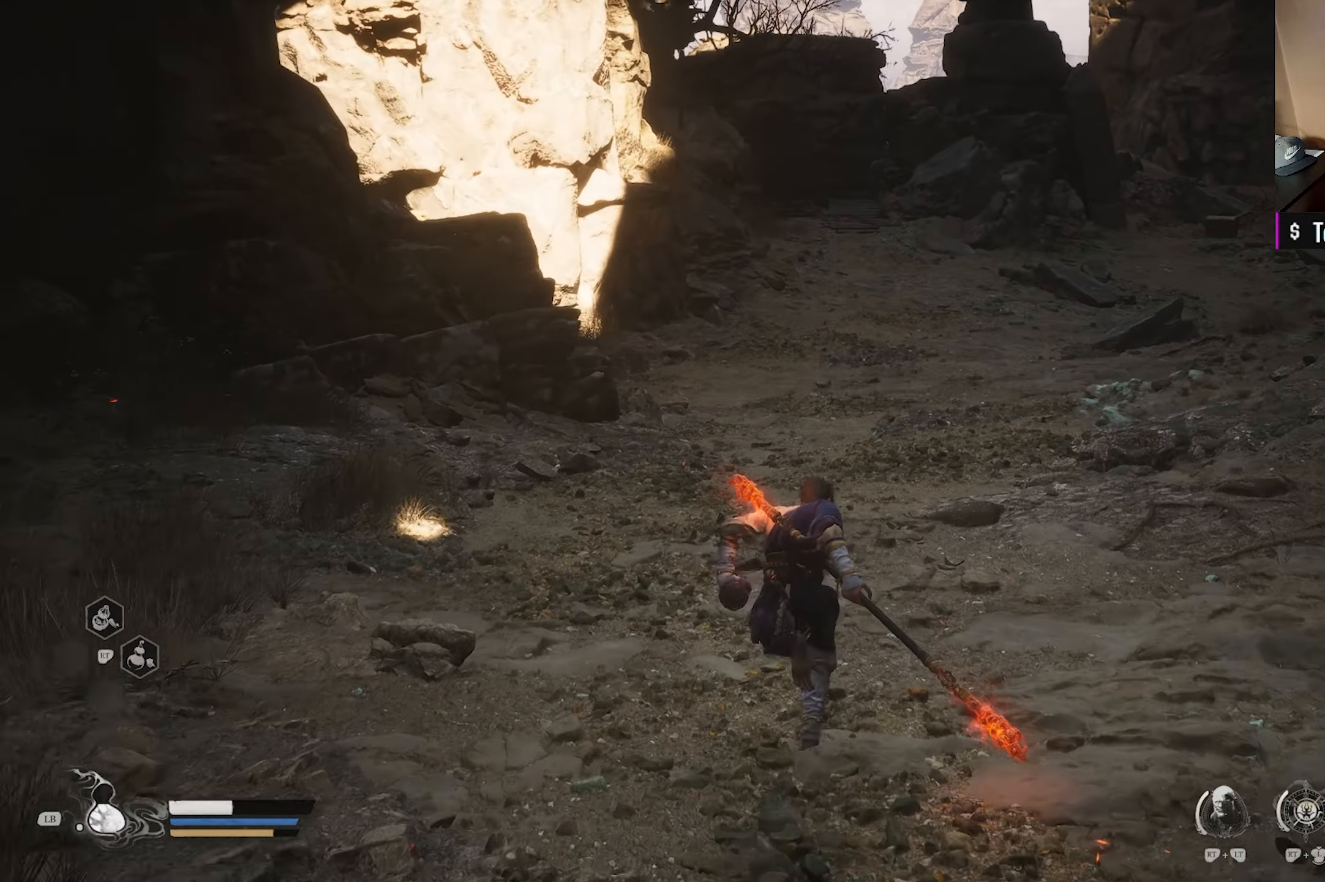
{"buttons": [], "left_stick": "up", "right_stick": "center", "events": [[183, "right_stick", "up-right"], [333, "right_stick", "center"]]}
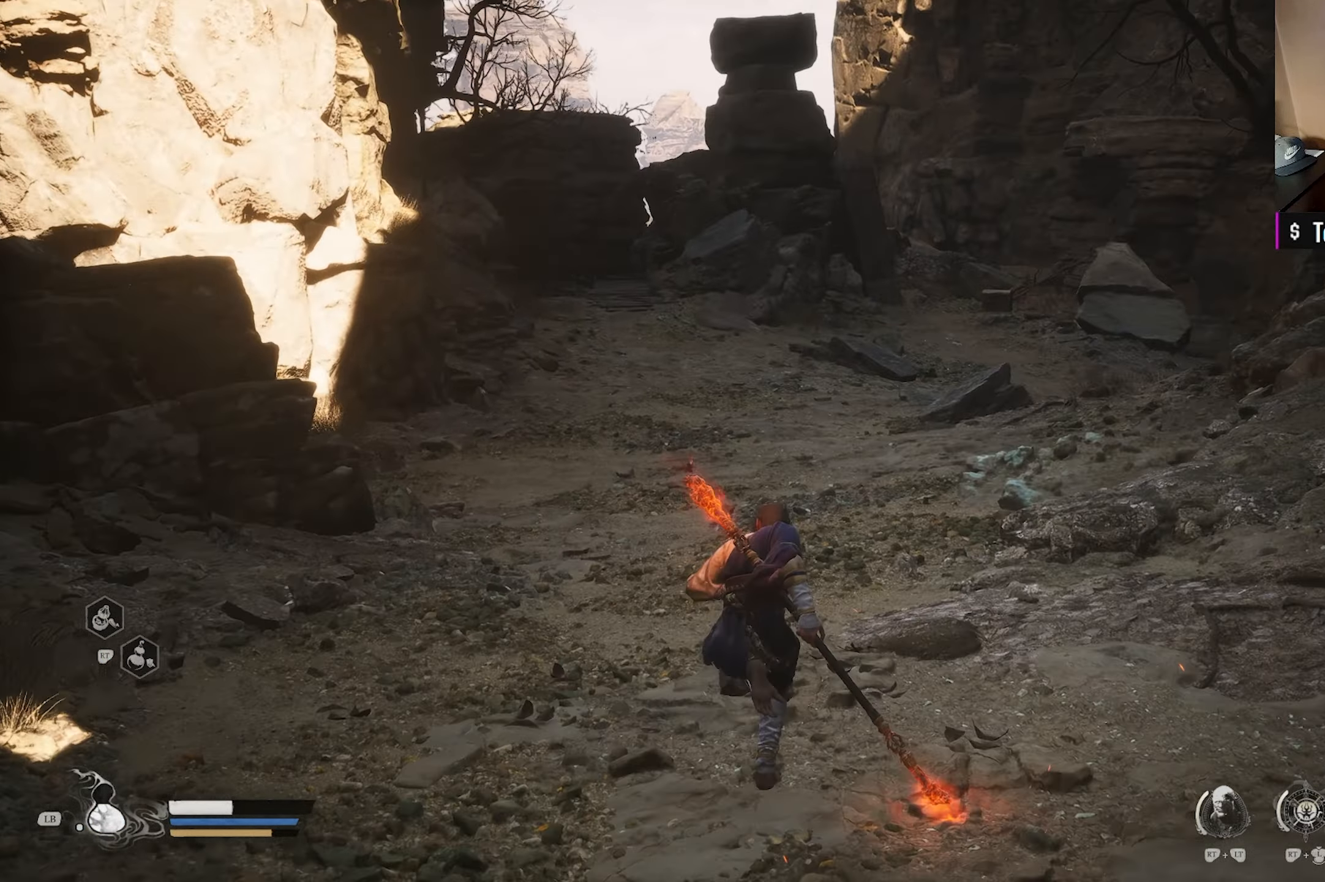
{"buttons": [], "left_stick": "up", "right_stick": "down-right", "events": [[433, "right_stick", "down-right"]]}
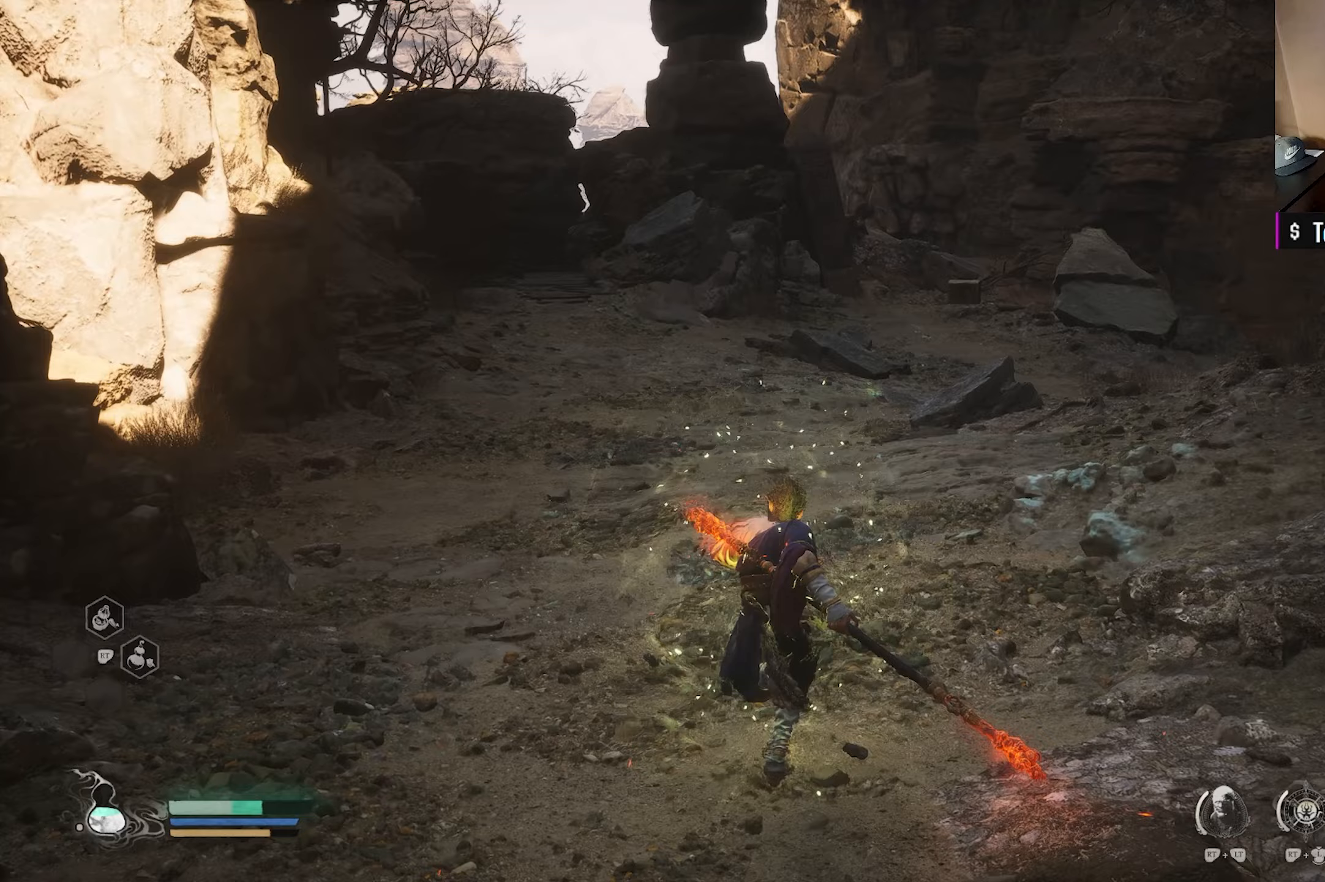
{"buttons": [], "left_stick": "up", "right_stick": "center", "events": [[50, "right_stick", "center"]]}
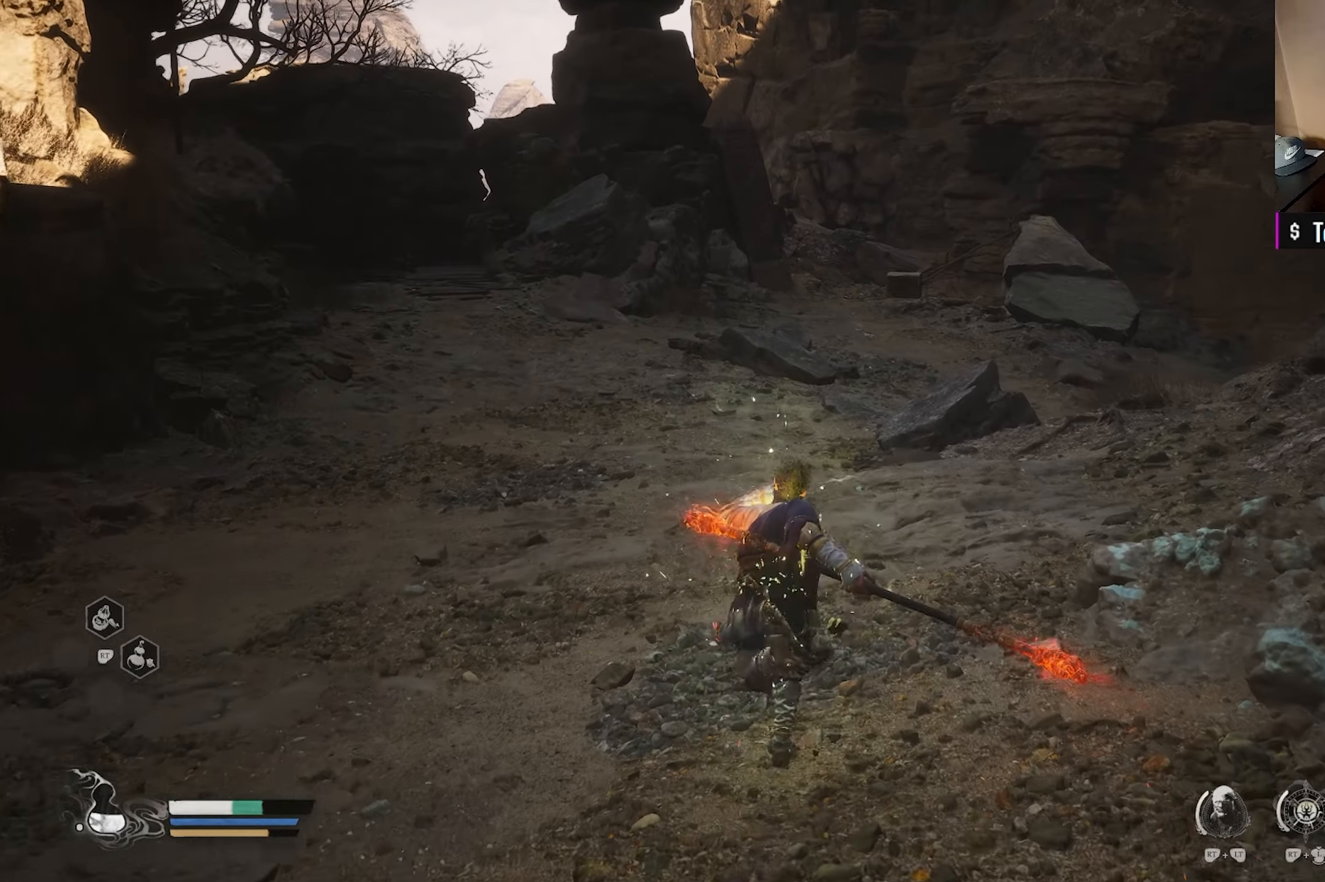
{"buttons": [], "left_stick": "up", "right_stick": "center", "events": []}
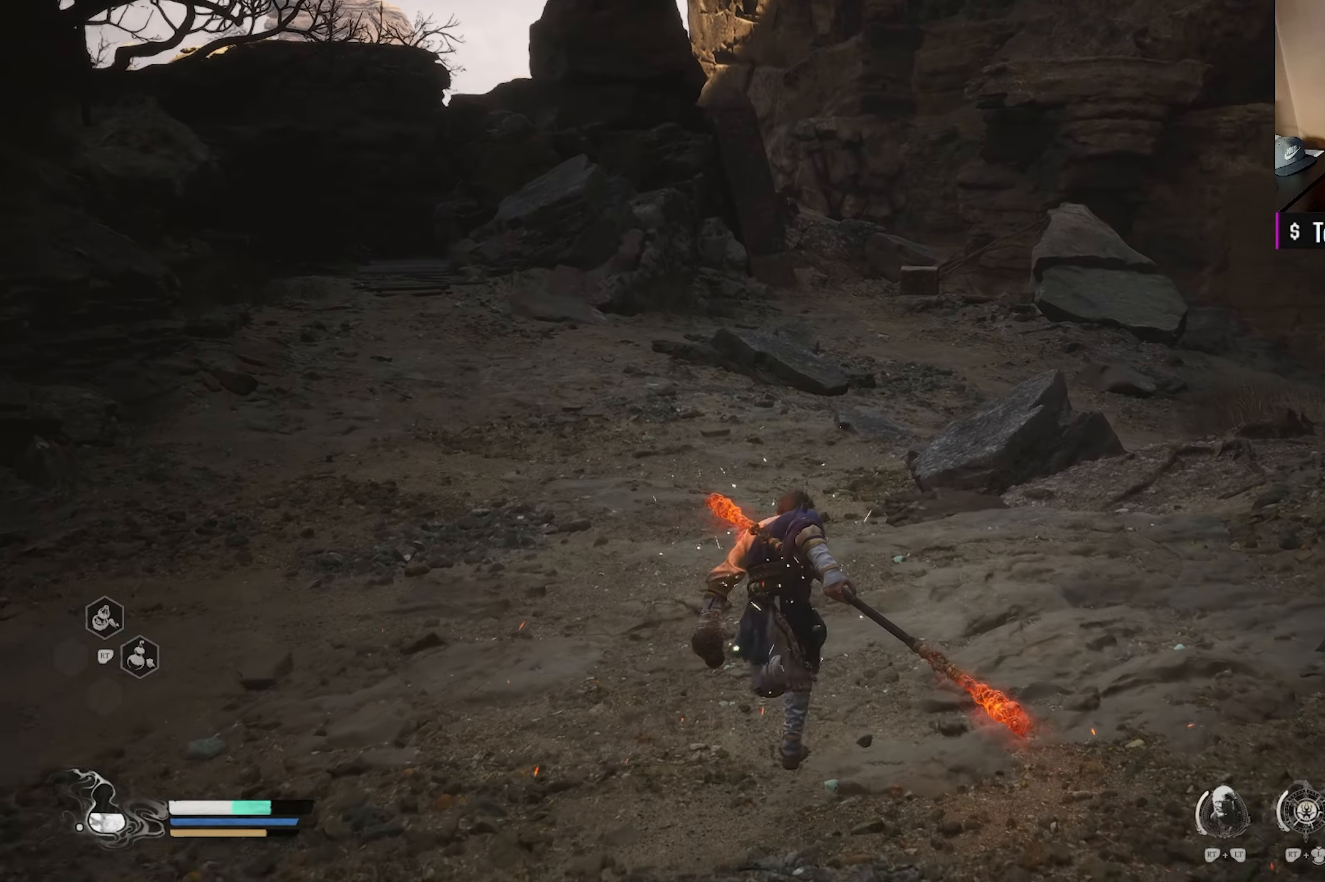
{"buttons": [], "left_stick": "up-left", "right_stick": "center", "events": [[183, "right_stick", "right"], [217, "left_stick", "up-left"], [367, "right_stick", "center"]]}
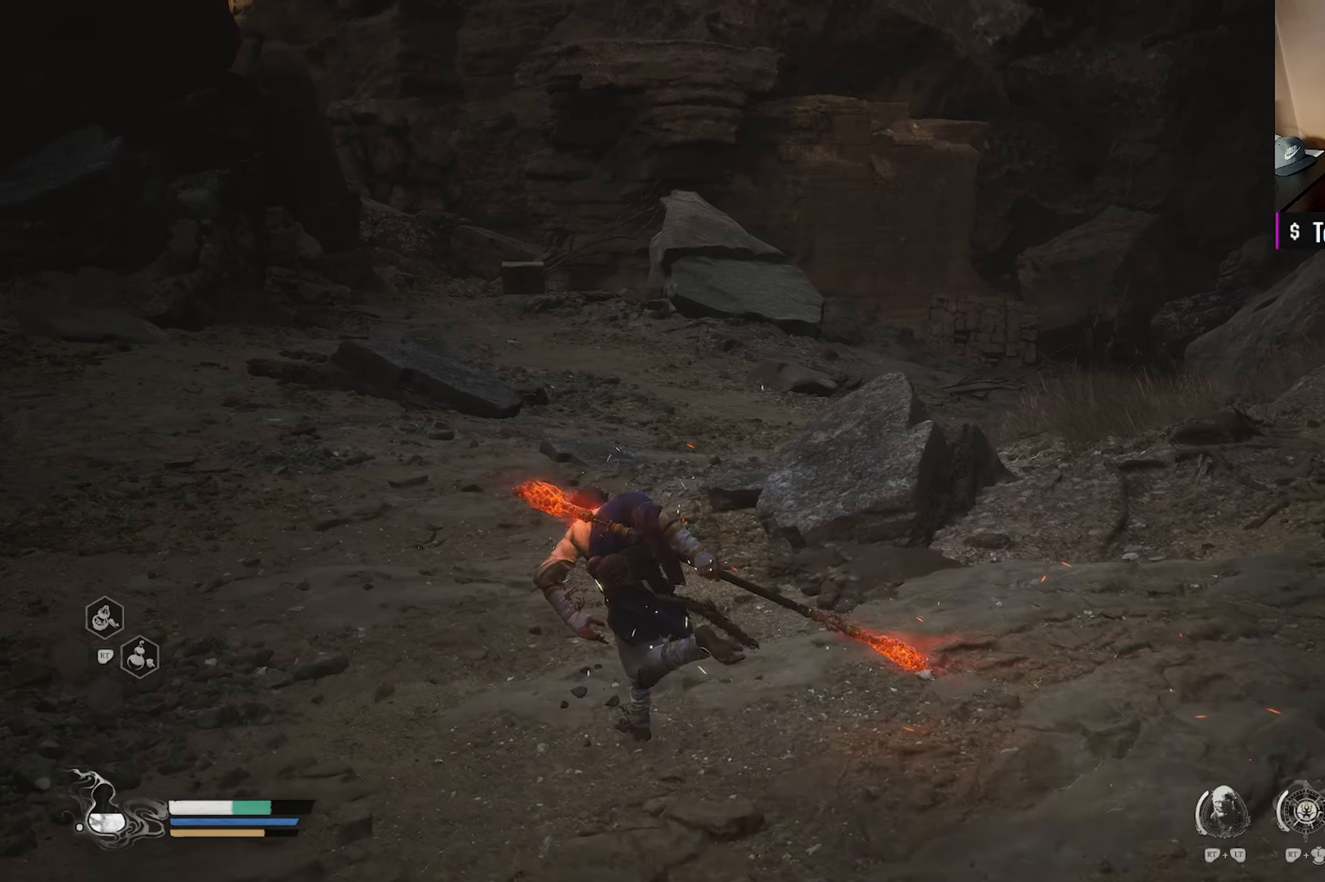
{"buttons": [], "left_stick": "up-left", "right_stick": "center", "events": [[300, "right_stick", "right"], [433, "right_stick", "center"]]}
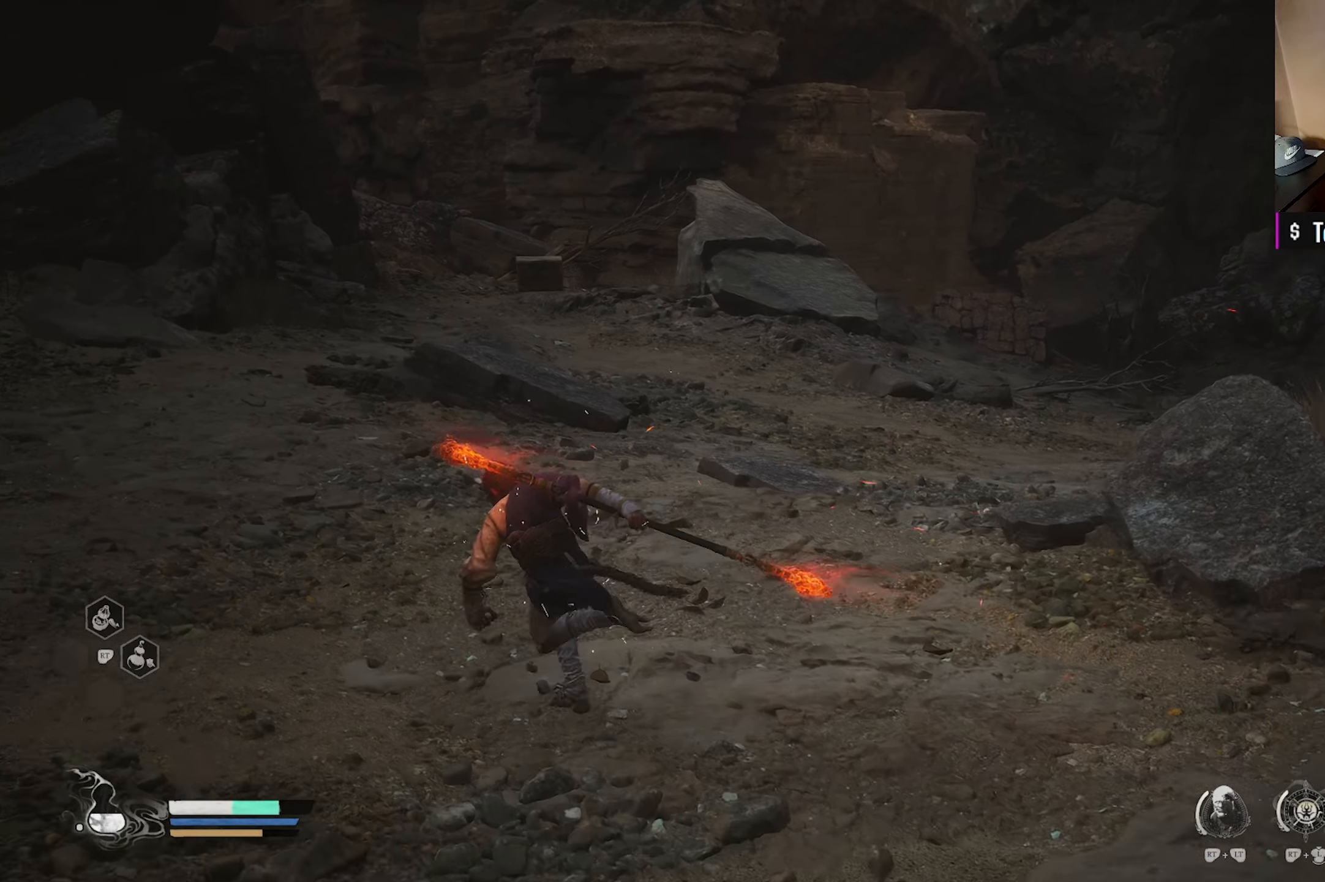
{"buttons": [], "left_stick": "center", "right_stick": "right", "events": [[117, "left_stick", "center"], [183, "right_stick", "right"], [350, "right_stick", "center"], [483, "right_stick", "right"]]}
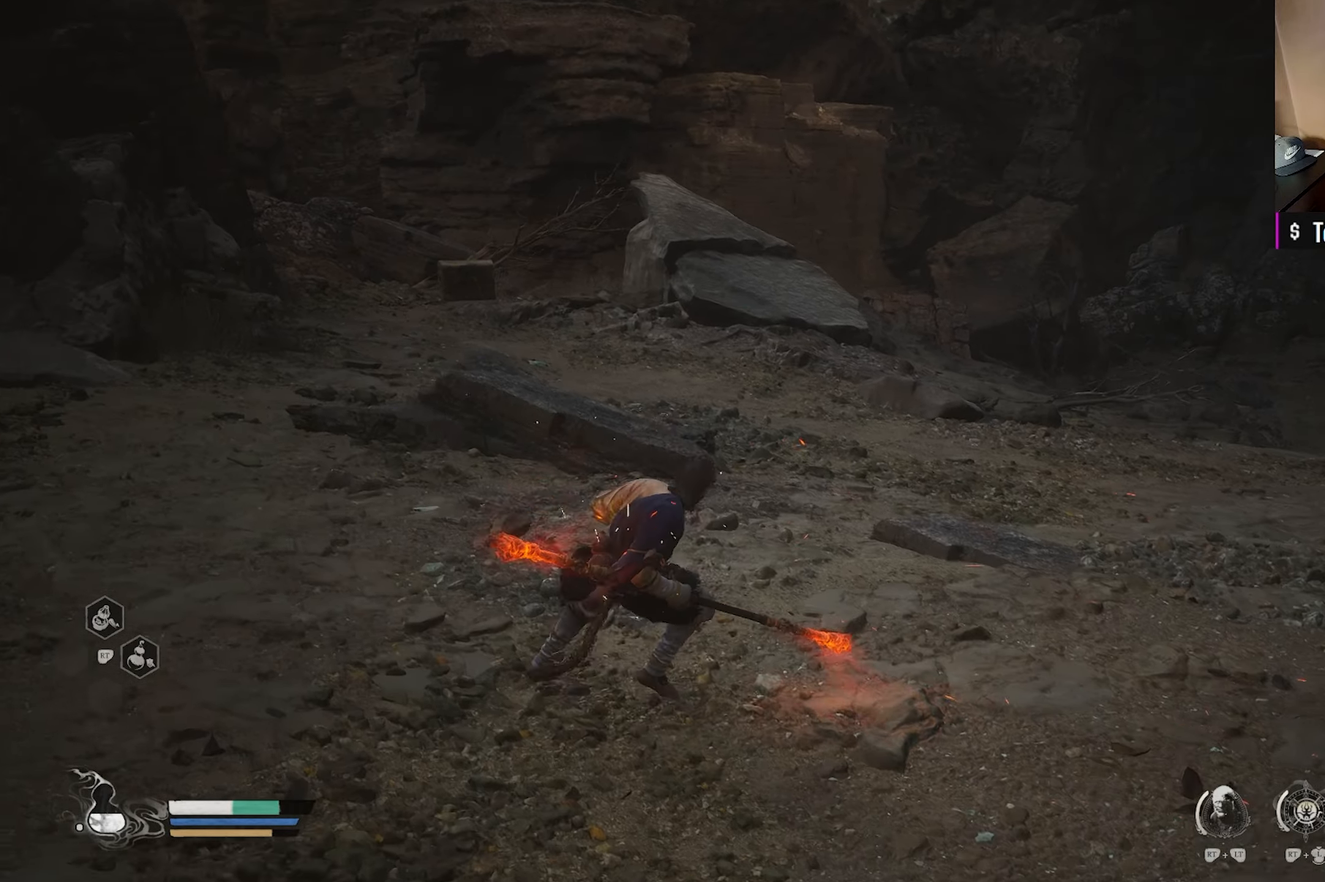
{"buttons": [], "left_stick": "center", "right_stick": "center", "events": [[217, "right_stick", "center"]]}
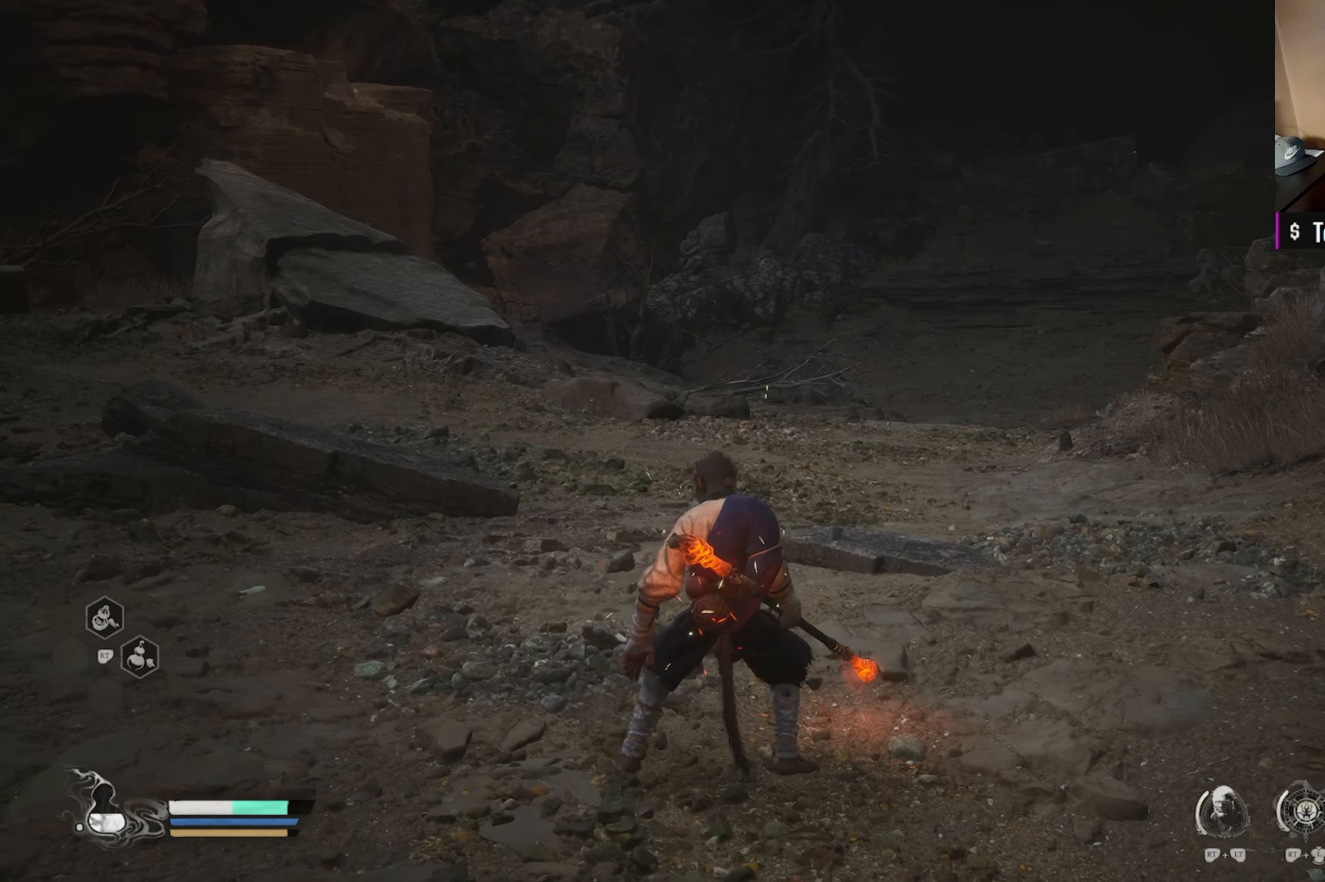
{"buttons": [], "left_stick": "up-left", "right_stick": "left", "events": [[50, "left_stick", "left"], [100, "left_stick", "up-left"], [217, "right_stick", "left"]]}
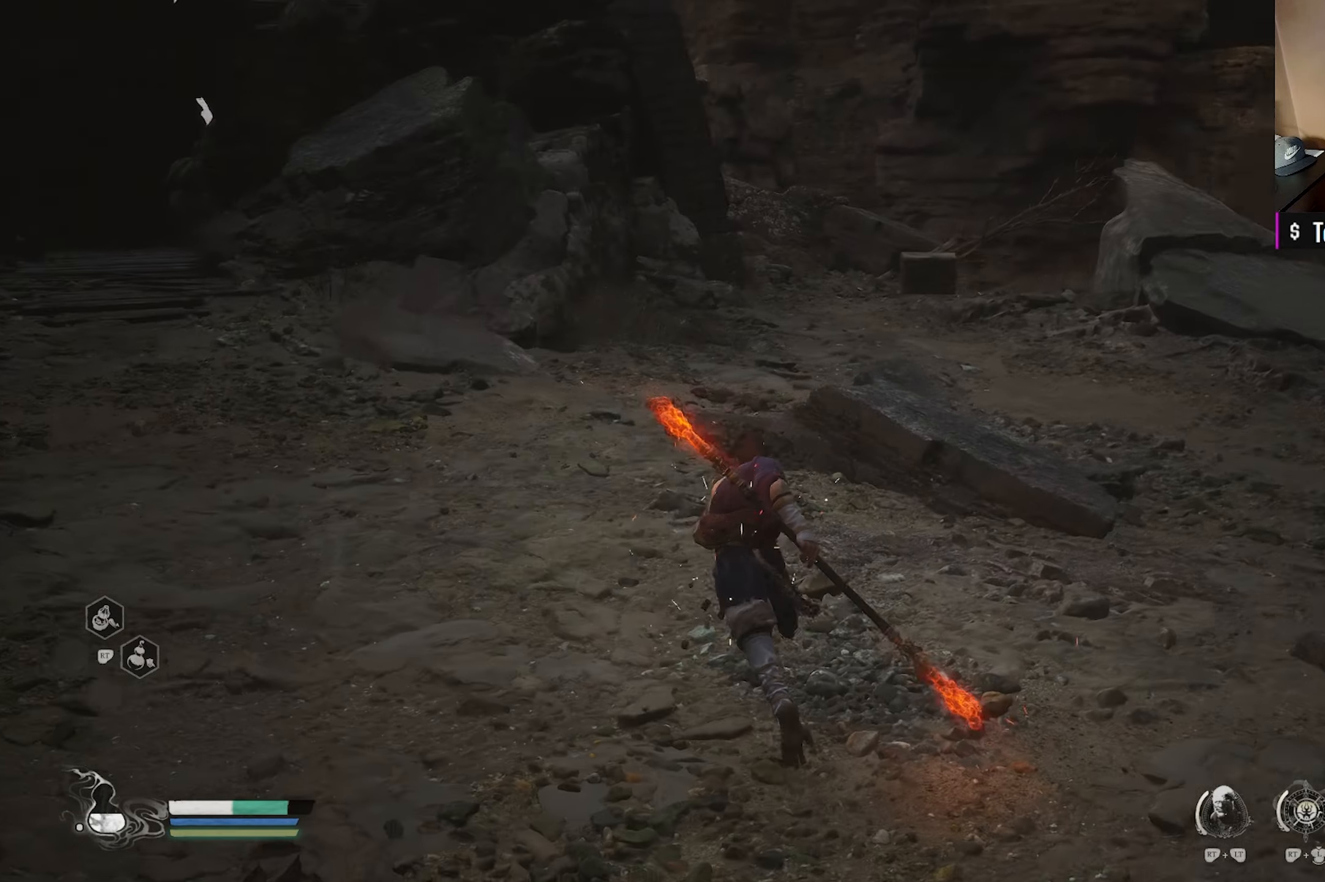
{"buttons": [], "left_stick": "up", "right_stick": "down-right", "events": [[33, "right_stick", "center"], [50, "L3", "down"], [100, "left_stick", "up"], [167, "L3", "up"], [350, "right_stick", "right"], [483, "right_stick", "down-right"]]}
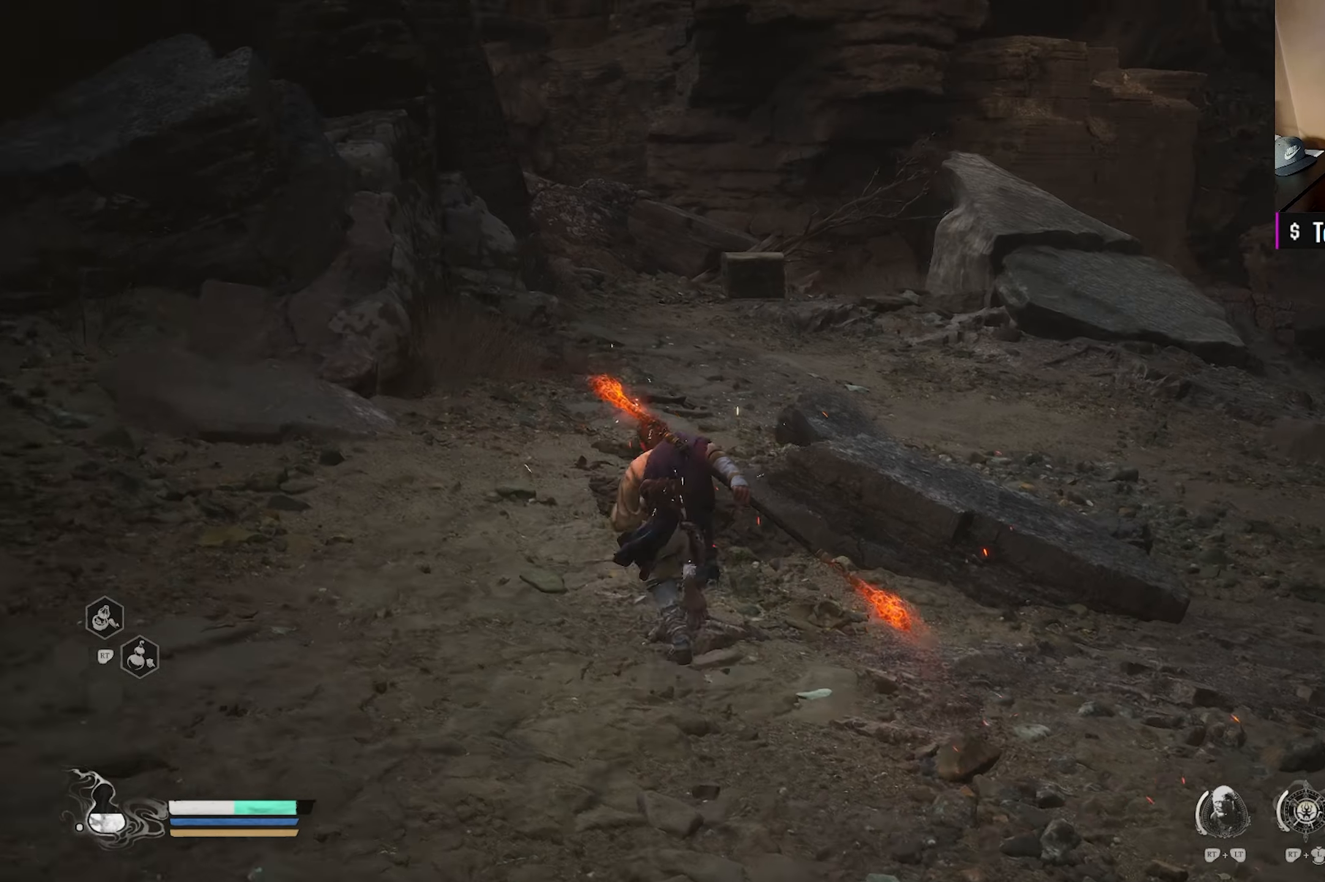
{"buttons": [], "left_stick": "up", "right_stick": "center", "events": [[33, "right_stick", "center"], [267, "right_stick", "down-right"], [417, "right_stick", "center"]]}
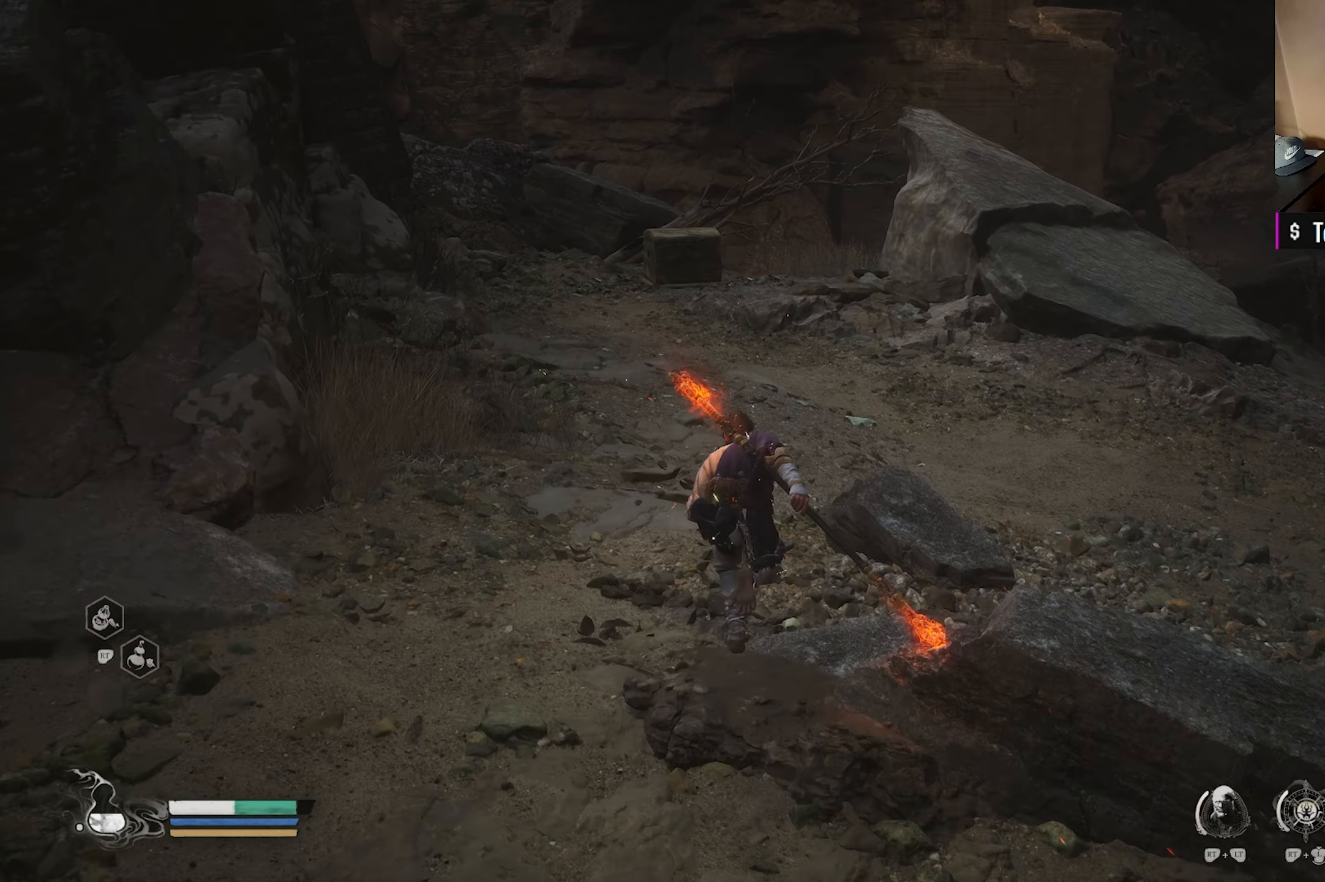
{"buttons": [], "left_stick": "up", "right_stick": "center", "events": [[167, "right_stick", "down-right"], [350, "right_stick", "center"]]}
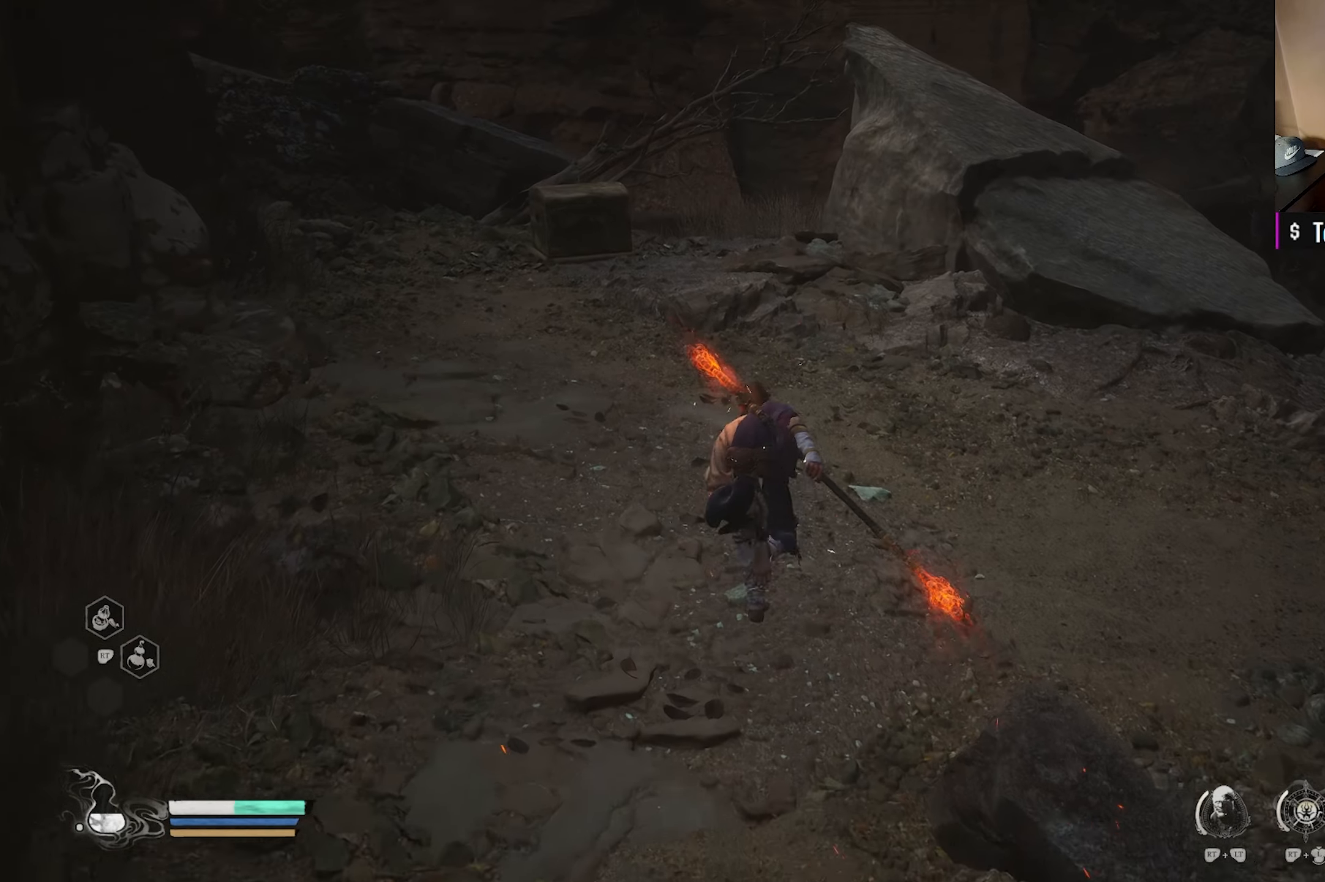
{"buttons": [], "left_stick": "up-left", "right_stick": "down", "events": [[117, "right_stick", "down"], [150, "left_stick", "up-left"], [250, "right_stick", "center"], [383, "right_stick", "down"]]}
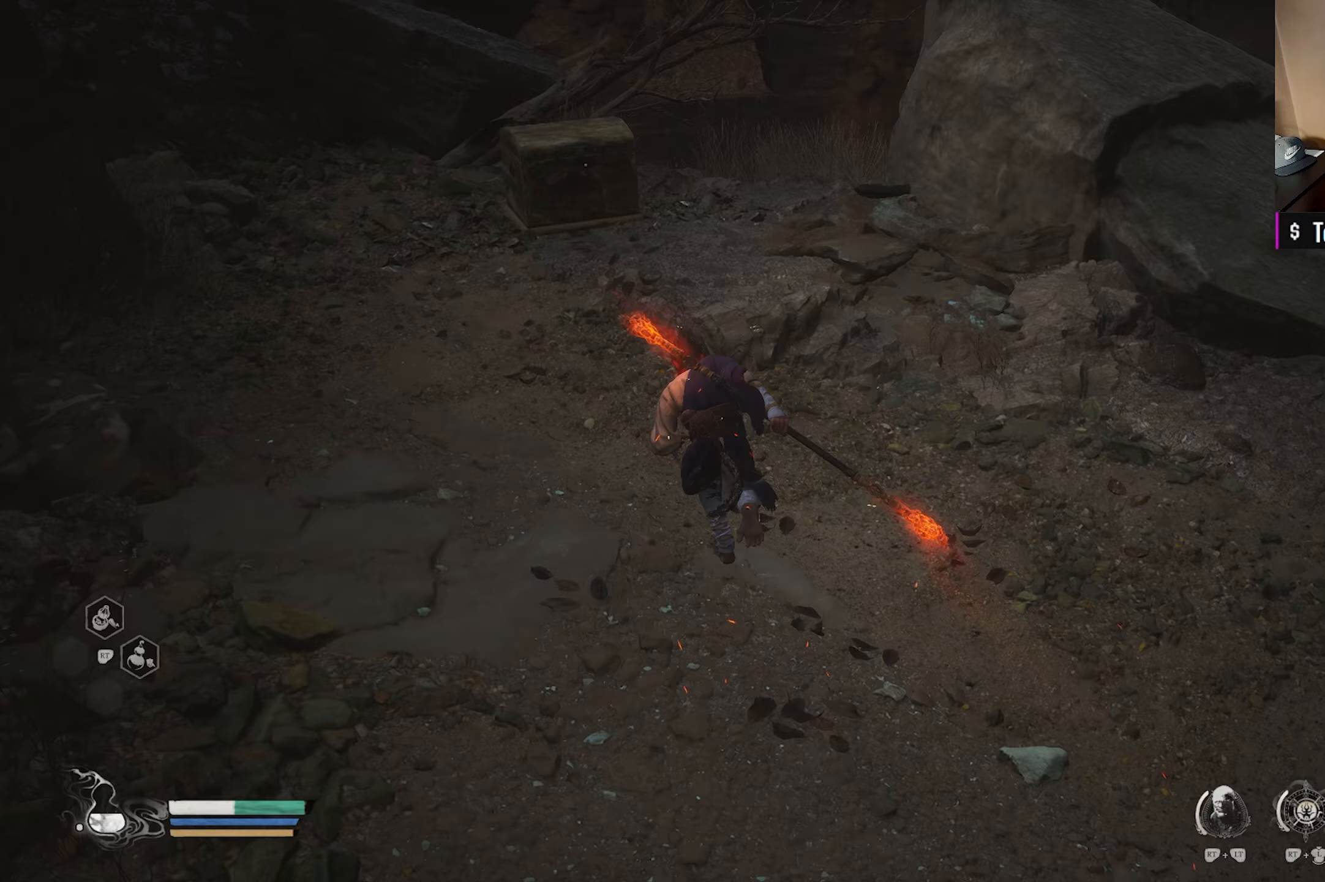
{"buttons": [], "left_stick": "center", "right_stick": "center", "events": [[17, "right_stick", "center"], [383, "left_stick", "center"]]}
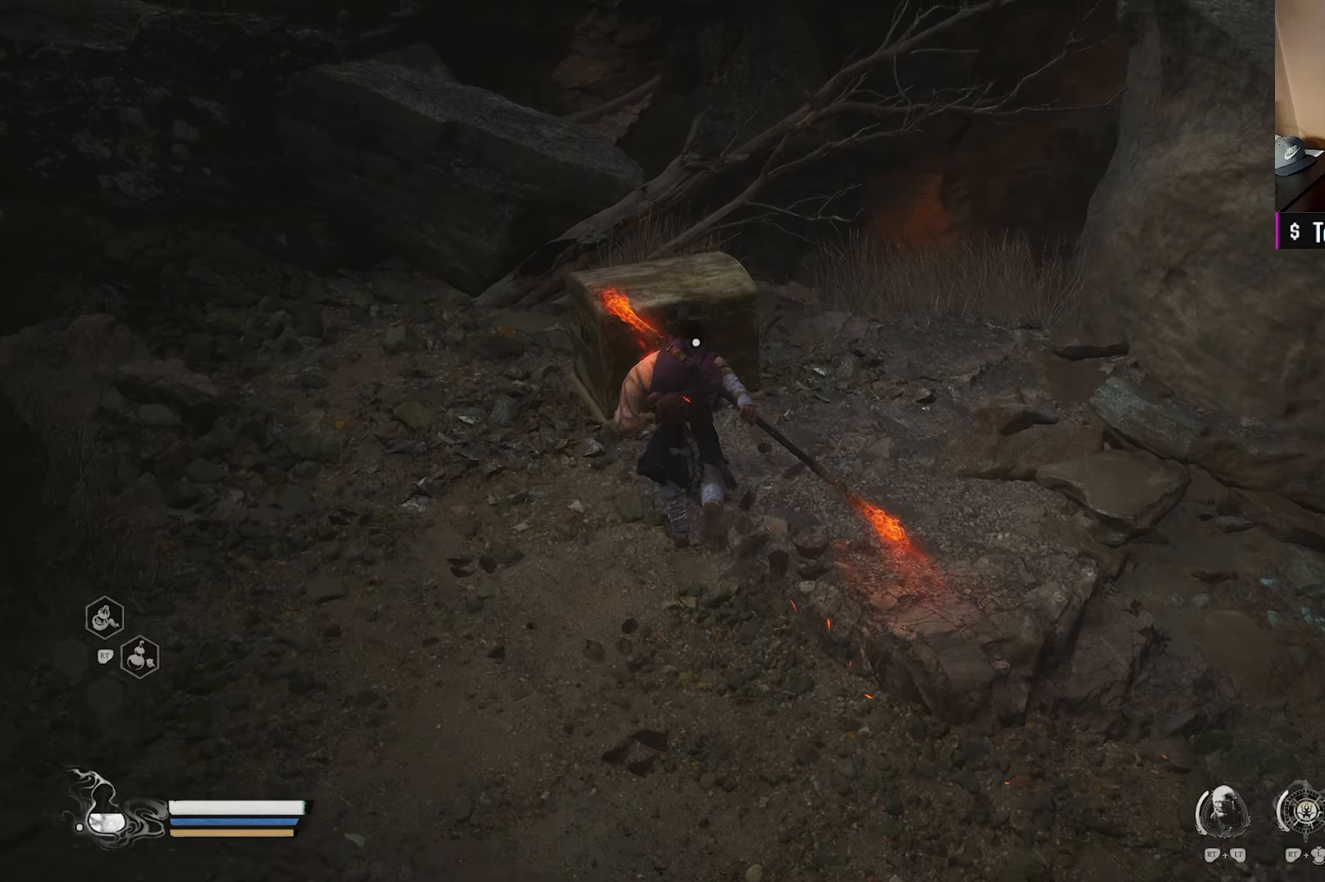
{"buttons": [], "left_stick": "center", "right_stick": "center", "events": [[100, "R2", "down"], [233, "R2", "up"]]}
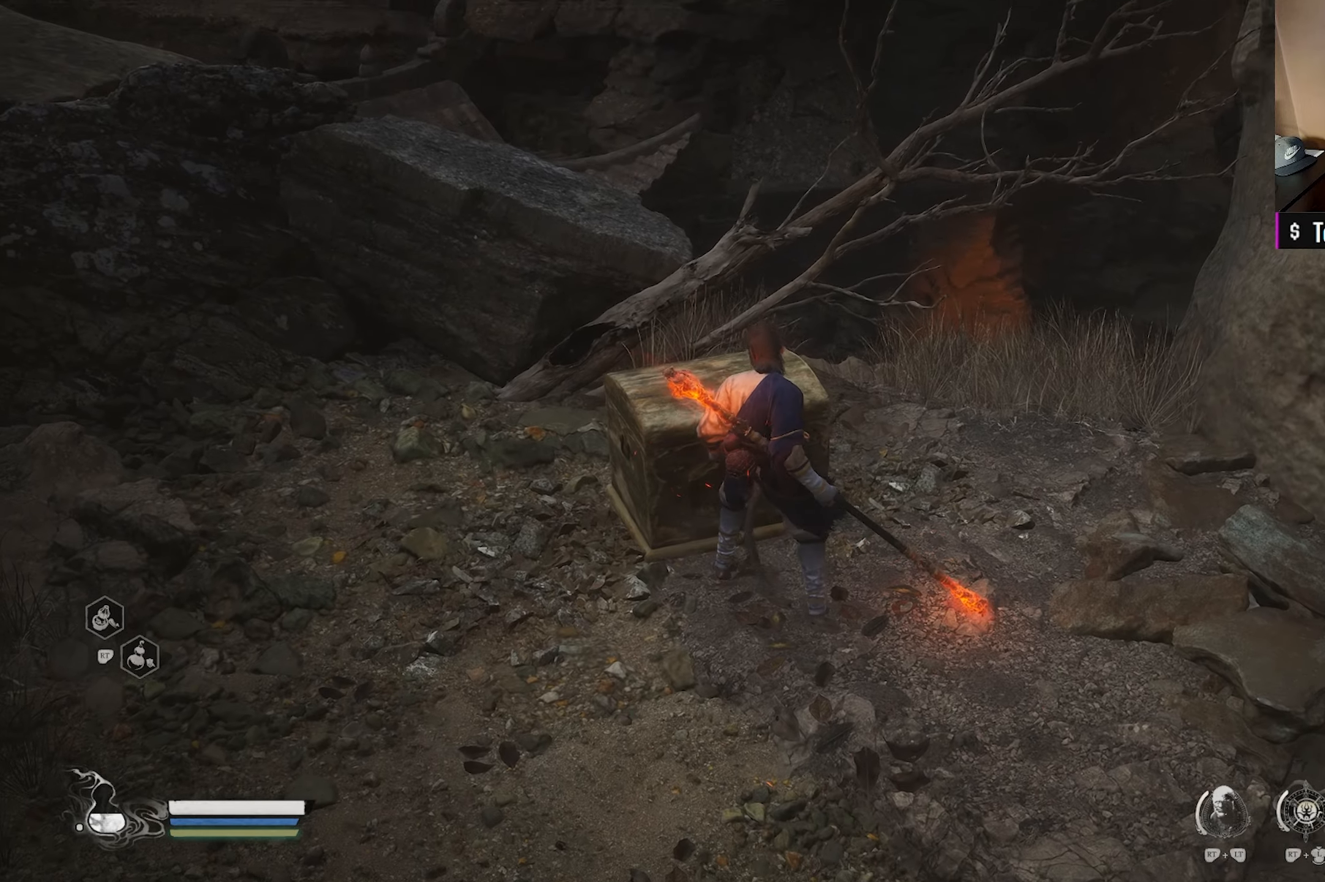
{"buttons": [], "left_stick": "center", "right_stick": "center", "events": [[100, "right_stick", "right"], [333, "right_stick", "center"]]}
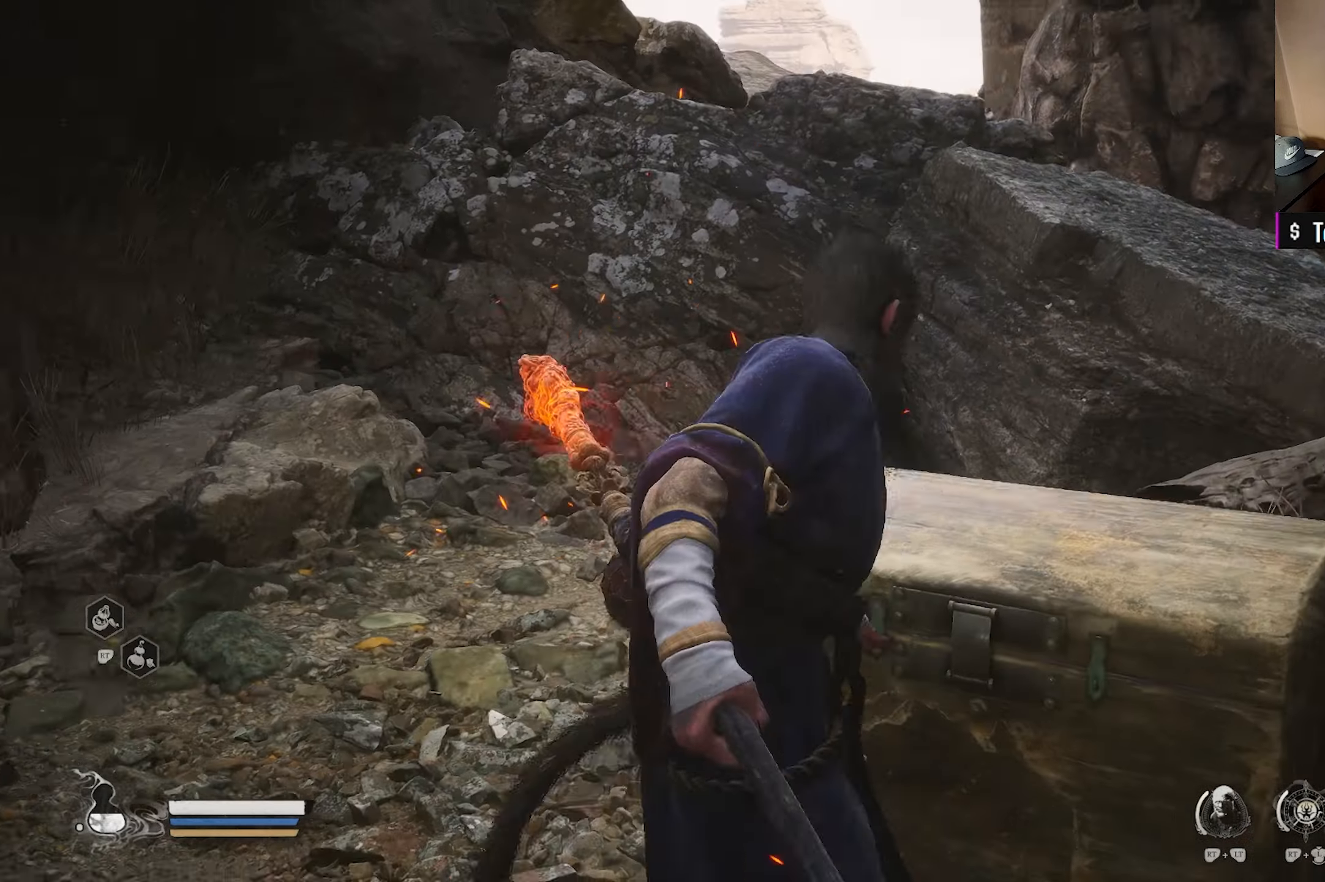
{"buttons": [], "left_stick": "center", "right_stick": "center", "events": []}
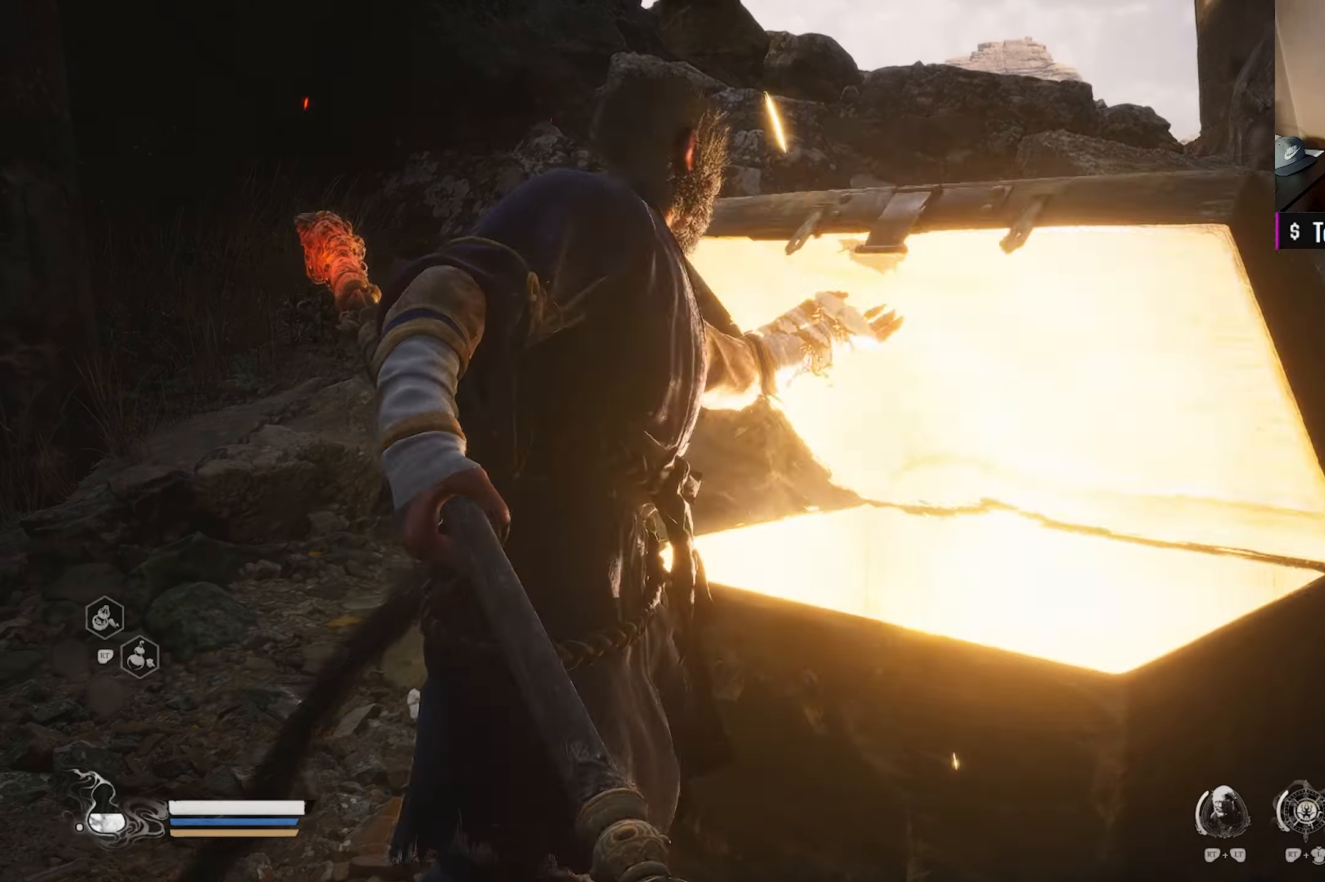
{"buttons": [], "left_stick": "center", "right_stick": "center", "events": []}
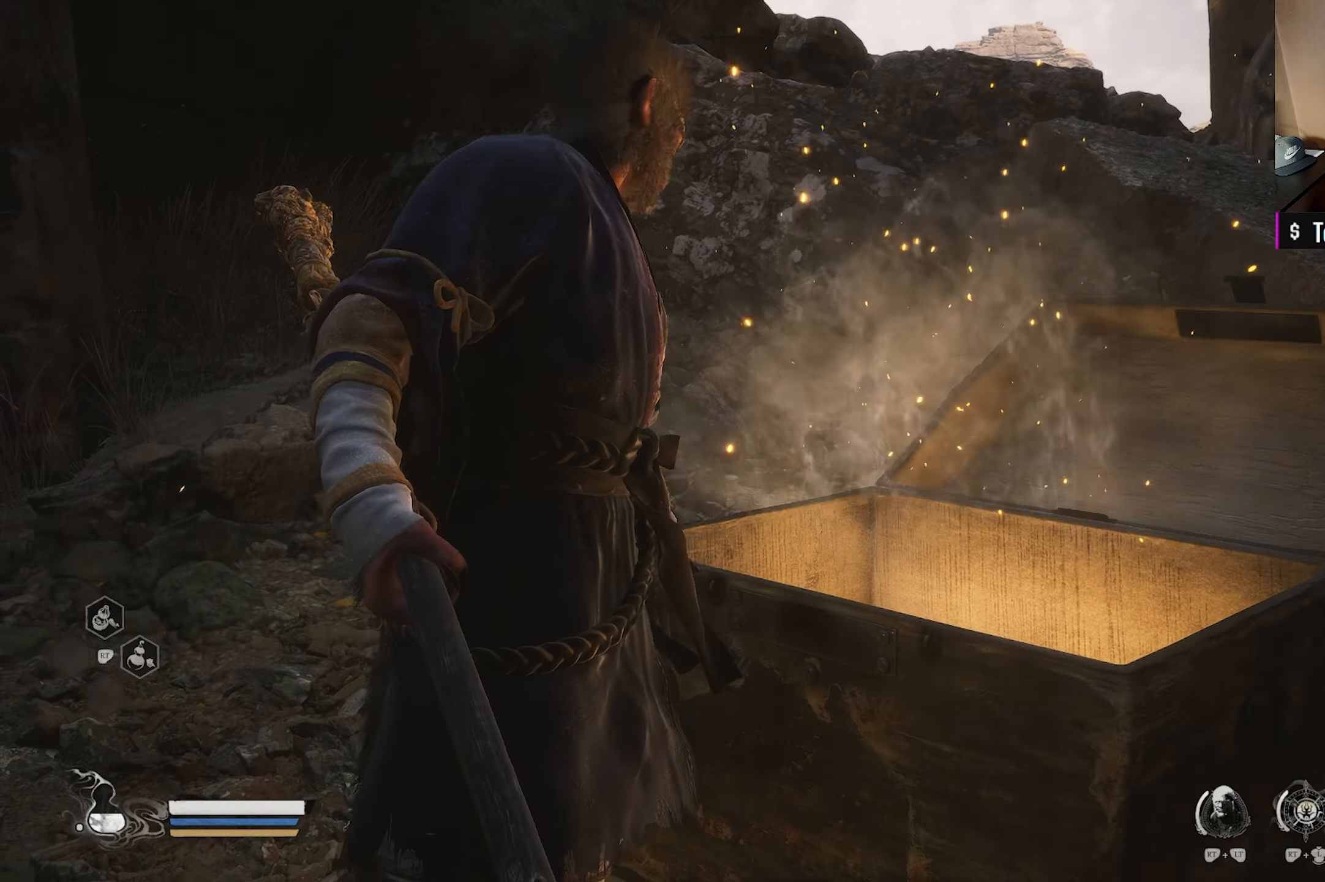
{"buttons": [], "left_stick": "center", "right_stick": "center", "events": []}
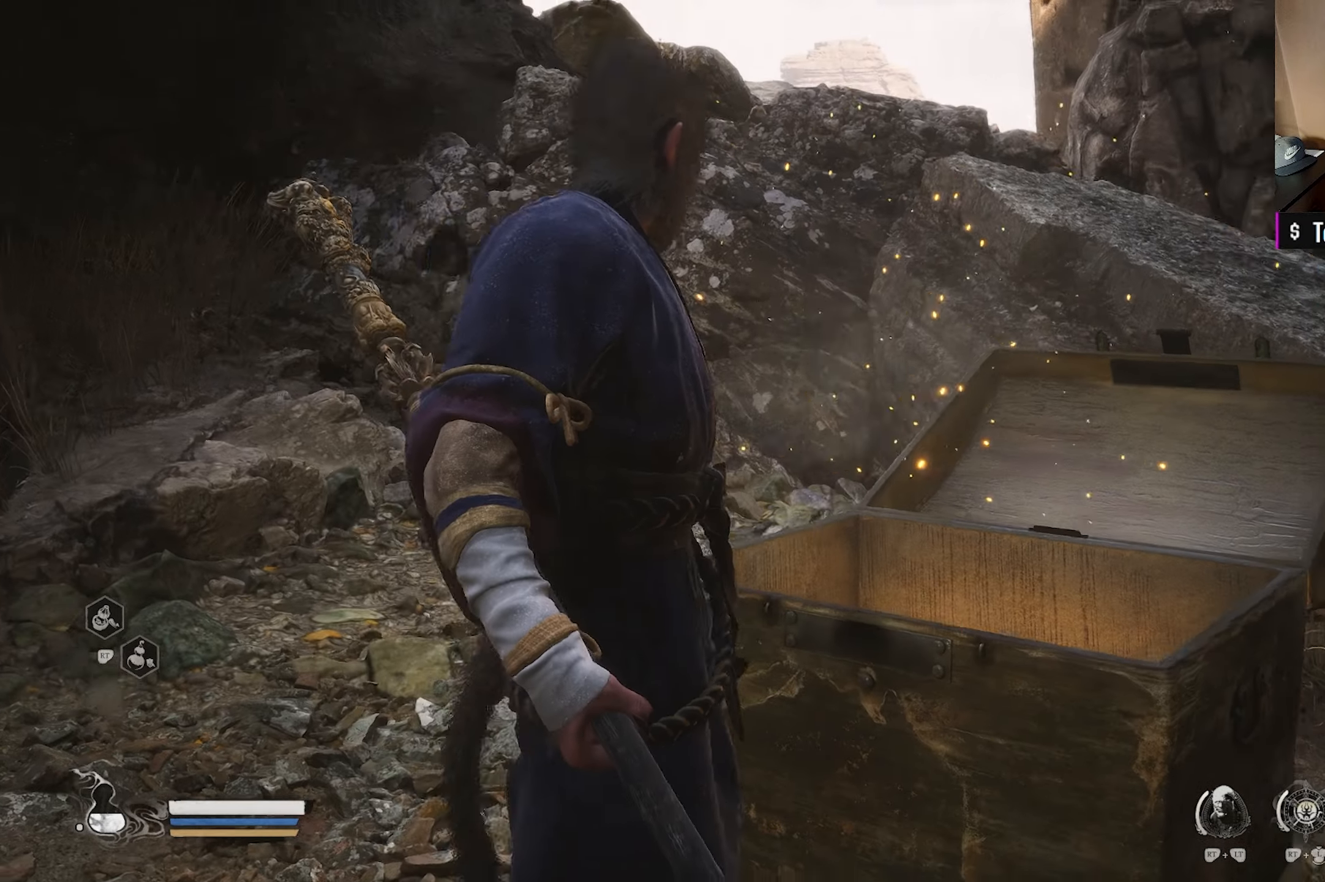
{"buttons": [], "left_stick": "center", "right_stick": "center", "events": []}
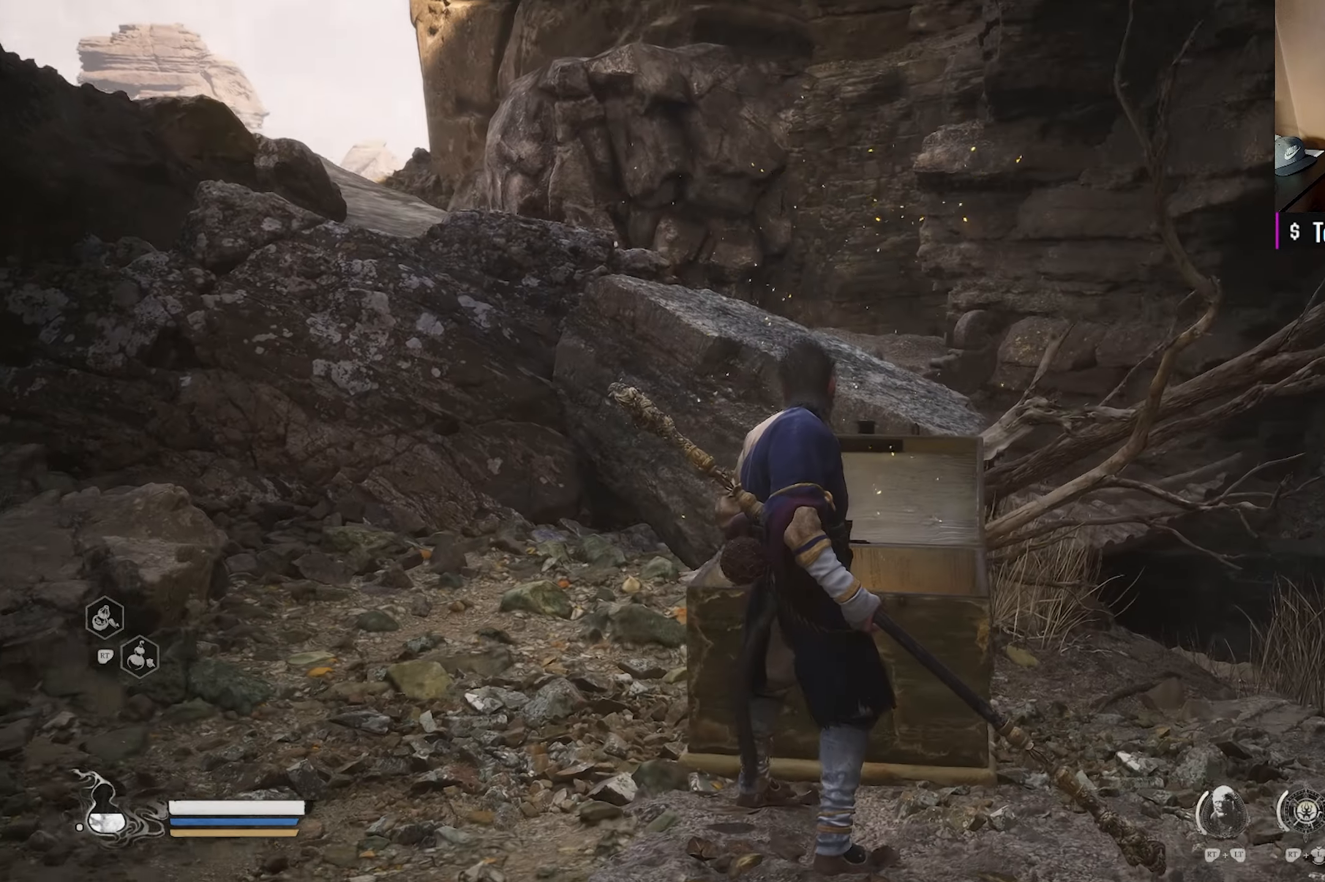
{"buttons": [], "left_stick": "center", "right_stick": "center", "events": []}
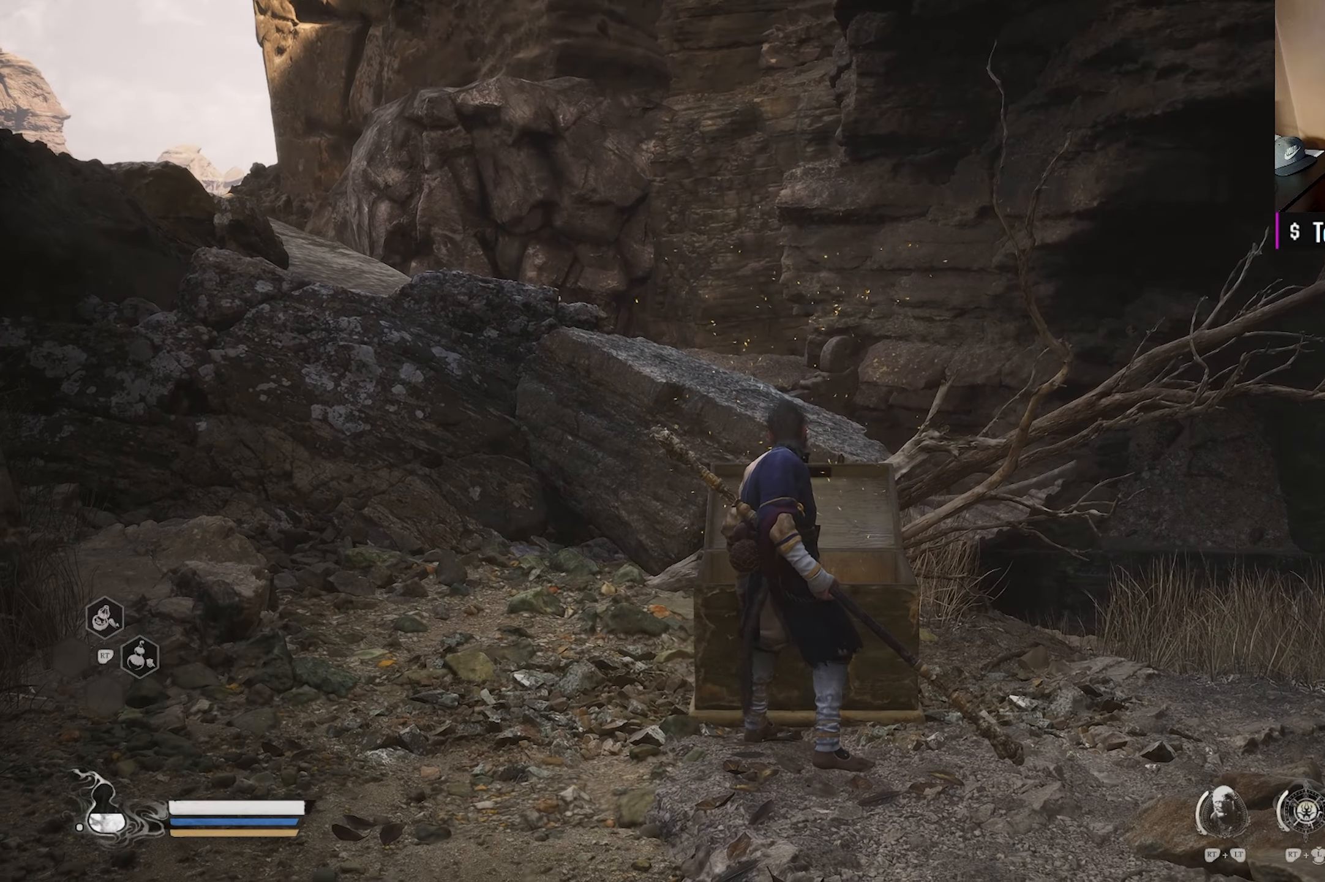
{"buttons": [], "left_stick": "center", "right_stick": "right", "events": [[450, "right_stick", "right"]]}
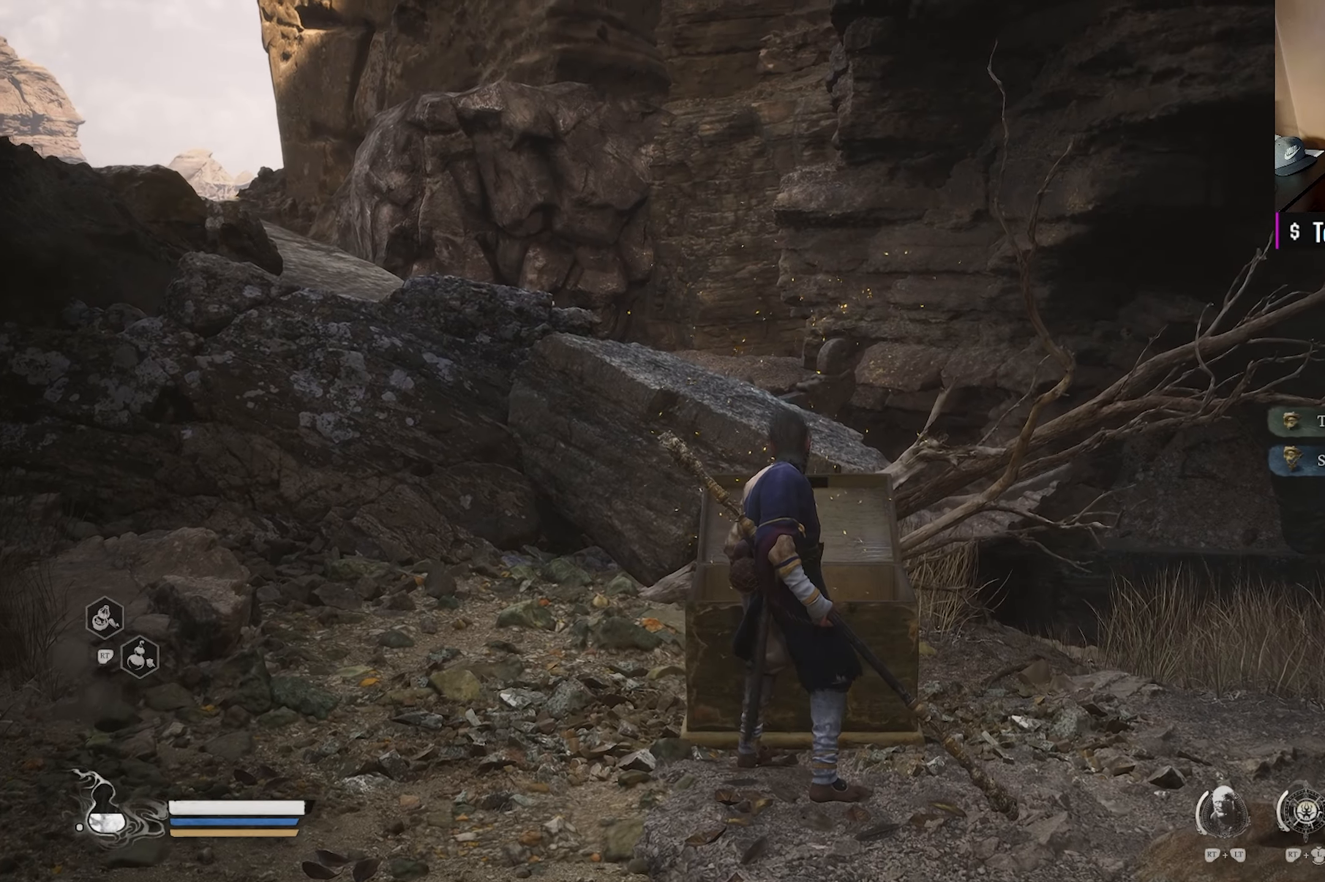
{"buttons": [], "left_stick": "center", "right_stick": "right", "events": [[333, "right_stick", "center"], [500, "right_stick", "right"]]}
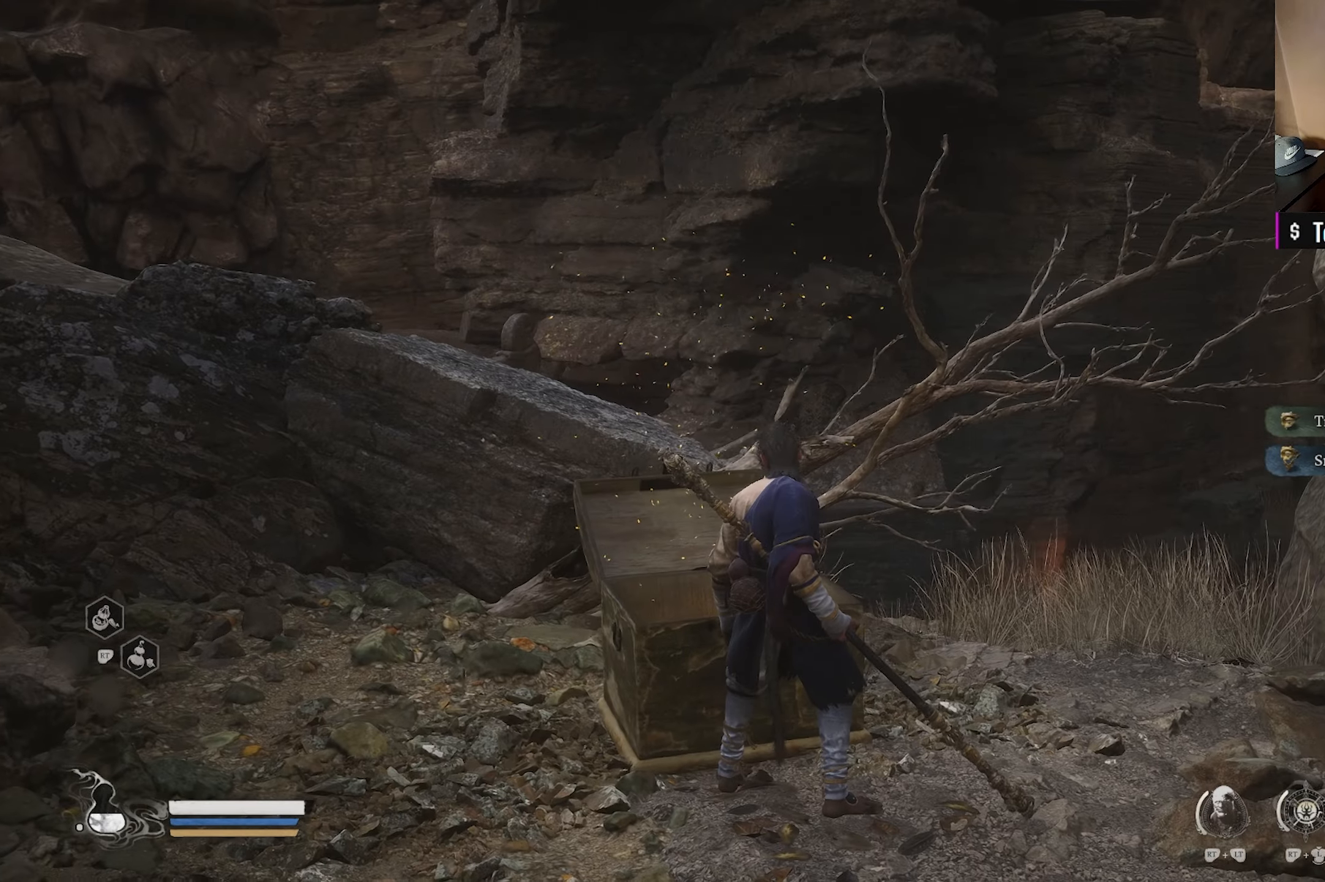
{"buttons": [], "left_stick": "up-right", "right_stick": "right", "events": [[100, "left_stick", "right"], [150, "left_stick", "down-right"], [283, "left_stick", "right"], [400, "left_stick", "up-right"]]}
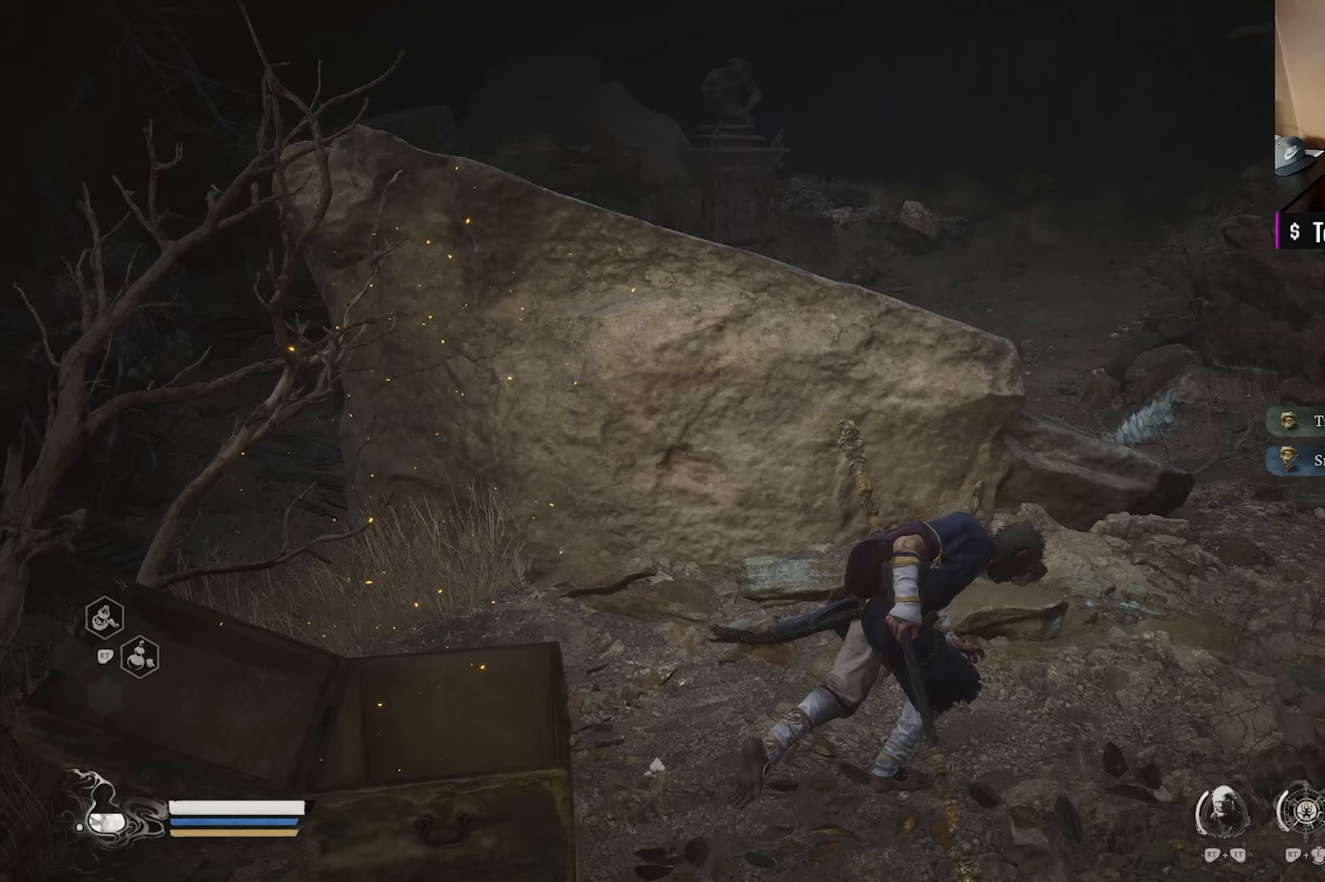
{"buttons": [], "left_stick": "up-right", "right_stick": "center", "events": [[83, "right_stick", "center"], [267, "right_stick", "up-right"], [383, "right_stick", "center"]]}